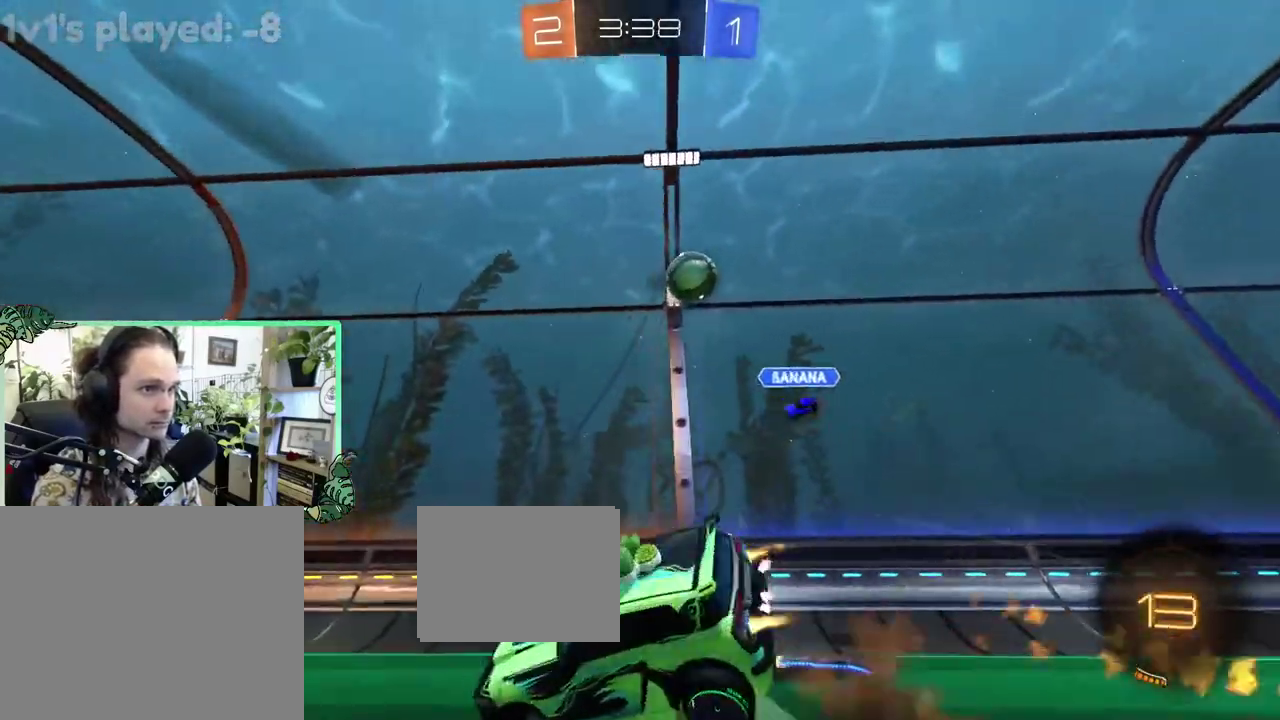
Gameplay with a controller (Xbox layout); each line is a JSON object with the inputs held at the frame after it. "events" lists button and stick changes between this image and that frame as [ms after this image, input, new state], when the widget could be followed in between. This overlay highlights the sticks when they move; stick clicks (L3 R3) are not distinguishable. This document gives stick clicks only as held states, not as events.
{"buttons": ["B", "L1", "R2"], "left_stick": "down-left", "right_stick": "center", "events": [[17, "Y", "down"], [50, "A", "up"], [117, "Y", "up"], [150, "left_stick", "down-left"], [183, "L1", "down"]]}
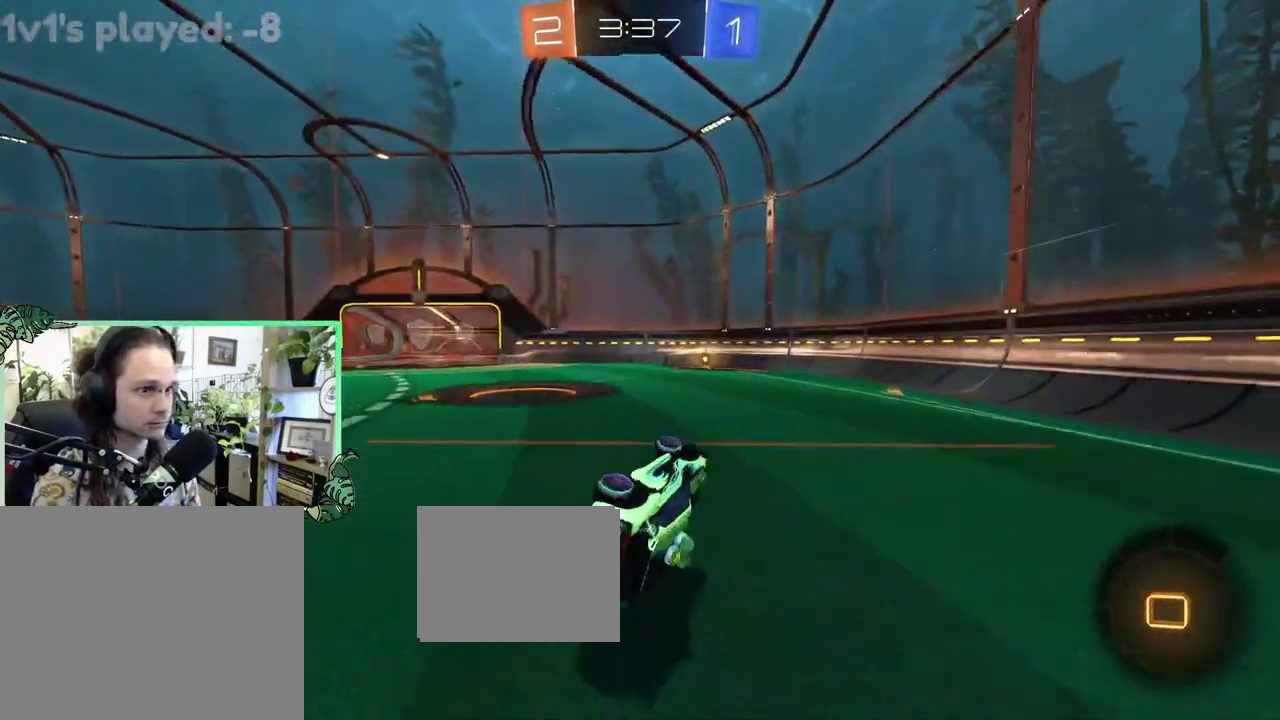
{"buttons": ["Y", "R2"], "left_stick": "right", "right_stick": "center", "events": [[183, "L1", "up"], [217, "B", "up"], [250, "left_stick", "center"], [417, "left_stick", "right"], [450, "Y", "down"]]}
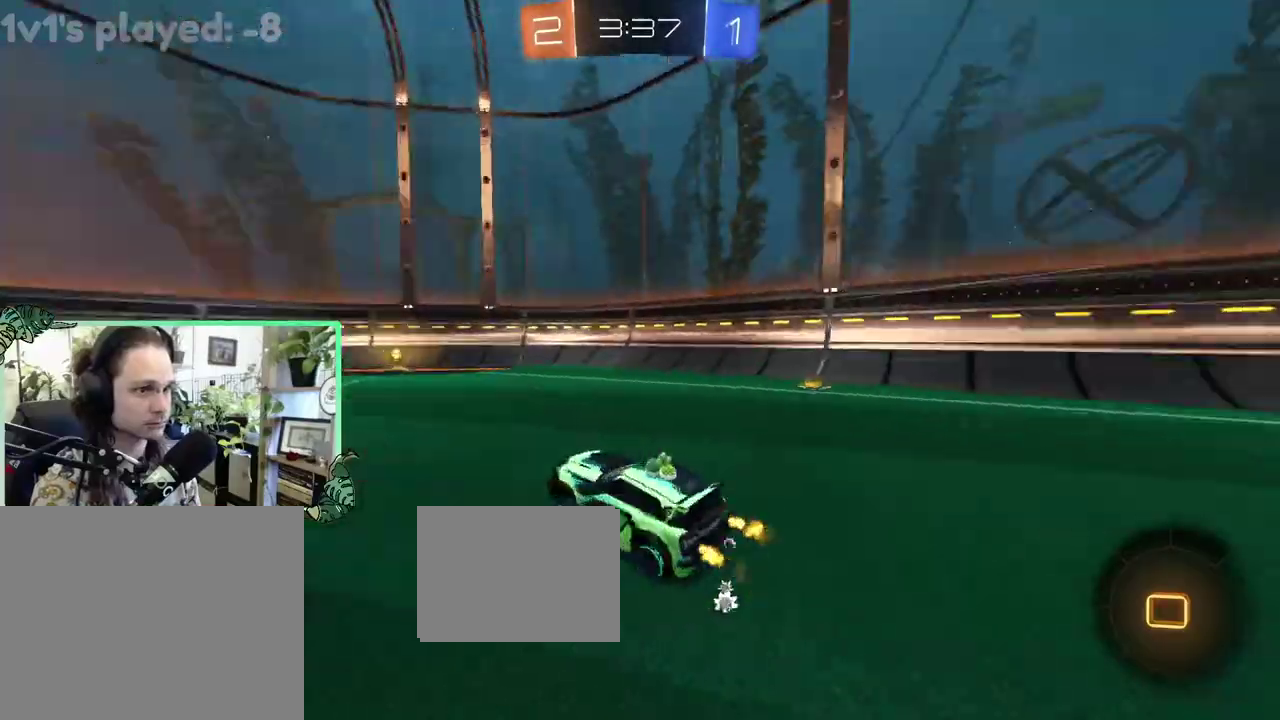
{"buttons": ["R2"], "left_stick": "left", "right_stick": "center", "events": [[83, "Y", "up"], [250, "left_stick", "center"], [417, "left_stick", "left"]]}
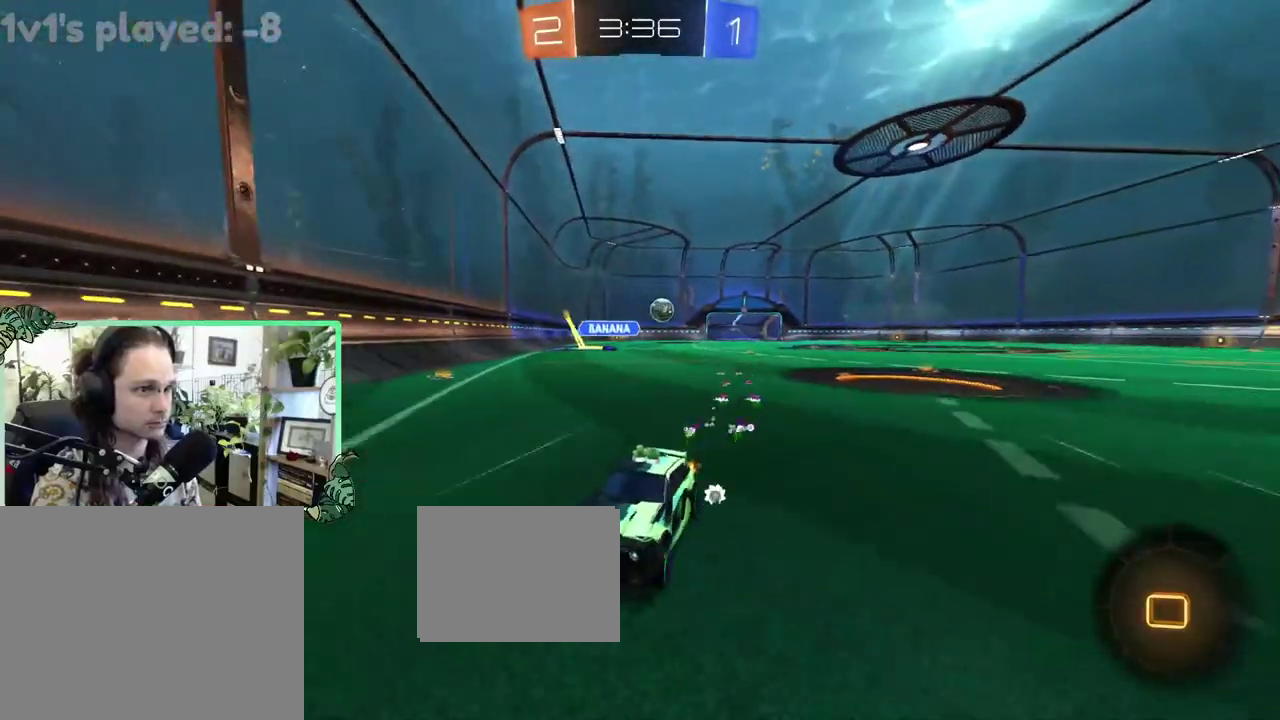
{"buttons": ["R2"], "left_stick": "center", "right_stick": "center", "events": [[83, "L1", "down"], [150, "left_stick", "up-left"], [217, "L1", "up"], [383, "left_stick", "center"]]}
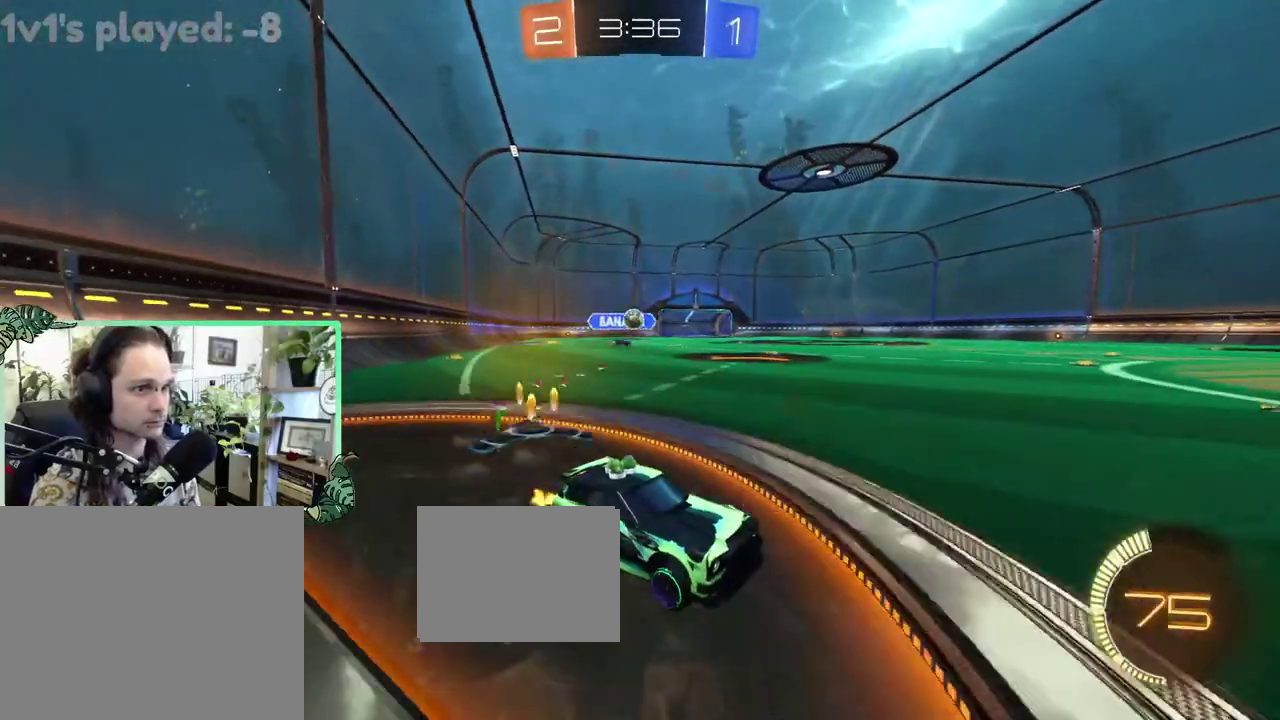
{"buttons": ["L2"], "left_stick": "up-right", "right_stick": "center", "events": [[383, "R2", "up"], [417, "L2", "down"], [417, "left_stick", "up-right"]]}
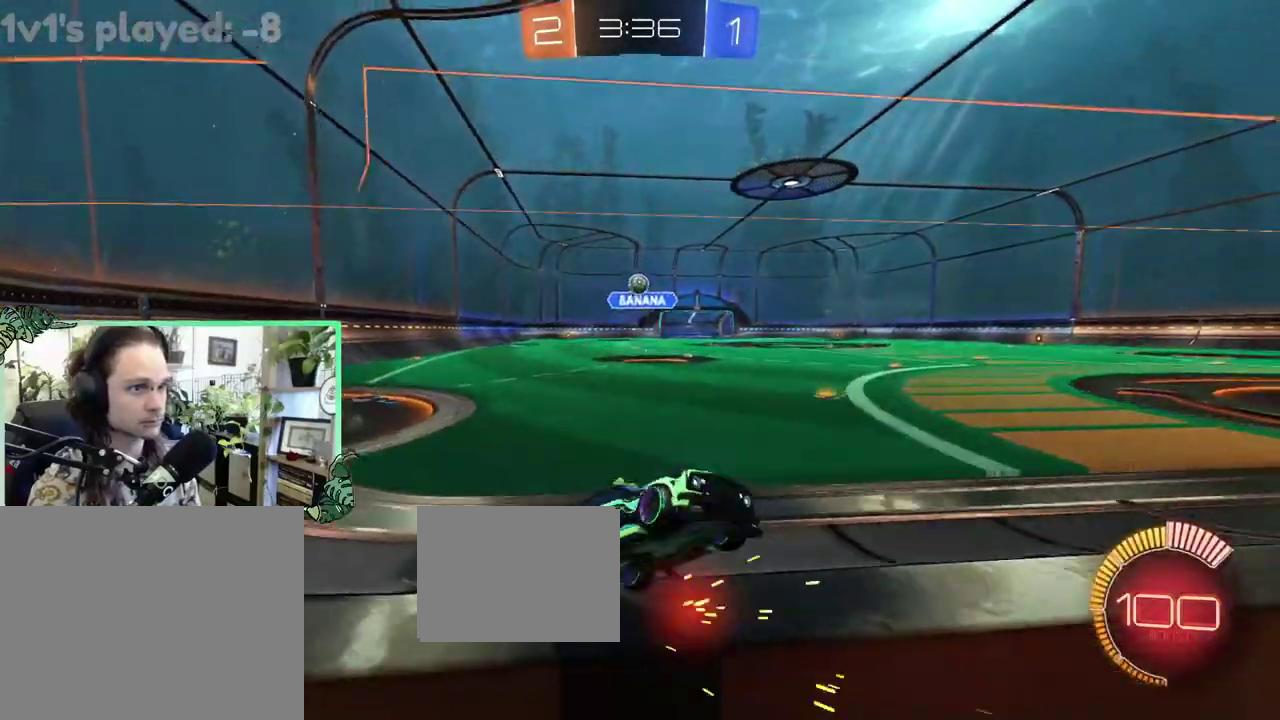
{"buttons": ["R2"], "left_stick": "center", "right_stick": "center", "events": [[50, "R2", "down"], [83, "left_stick", "up-left"], [117, "L2", "up"], [317, "left_stick", "center"]]}
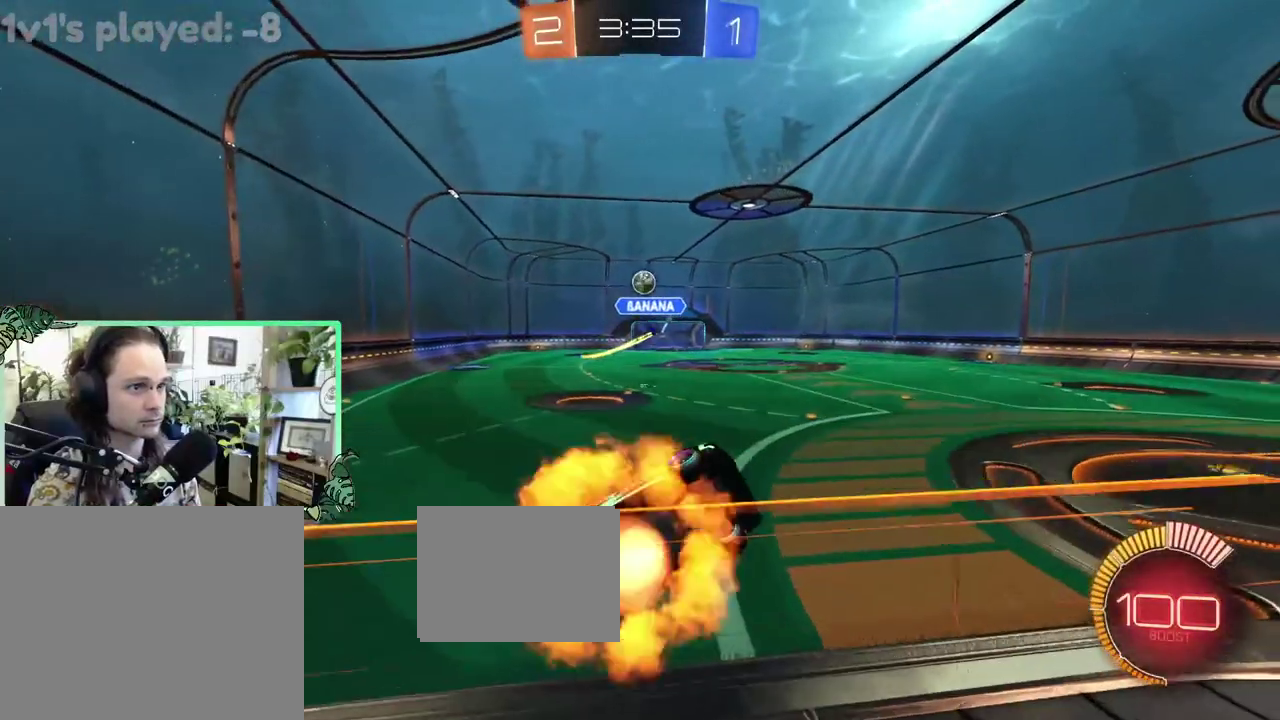
{"buttons": ["B", "L1", "R2"], "left_stick": "center", "right_stick": "center", "events": [[17, "A", "down"], [17, "L1", "down"], [50, "left_stick", "down-right"], [117, "A", "up"], [150, "left_stick", "right"], [250, "left_stick", "up-right"], [383, "B", "down"], [417, "left_stick", "center"]]}
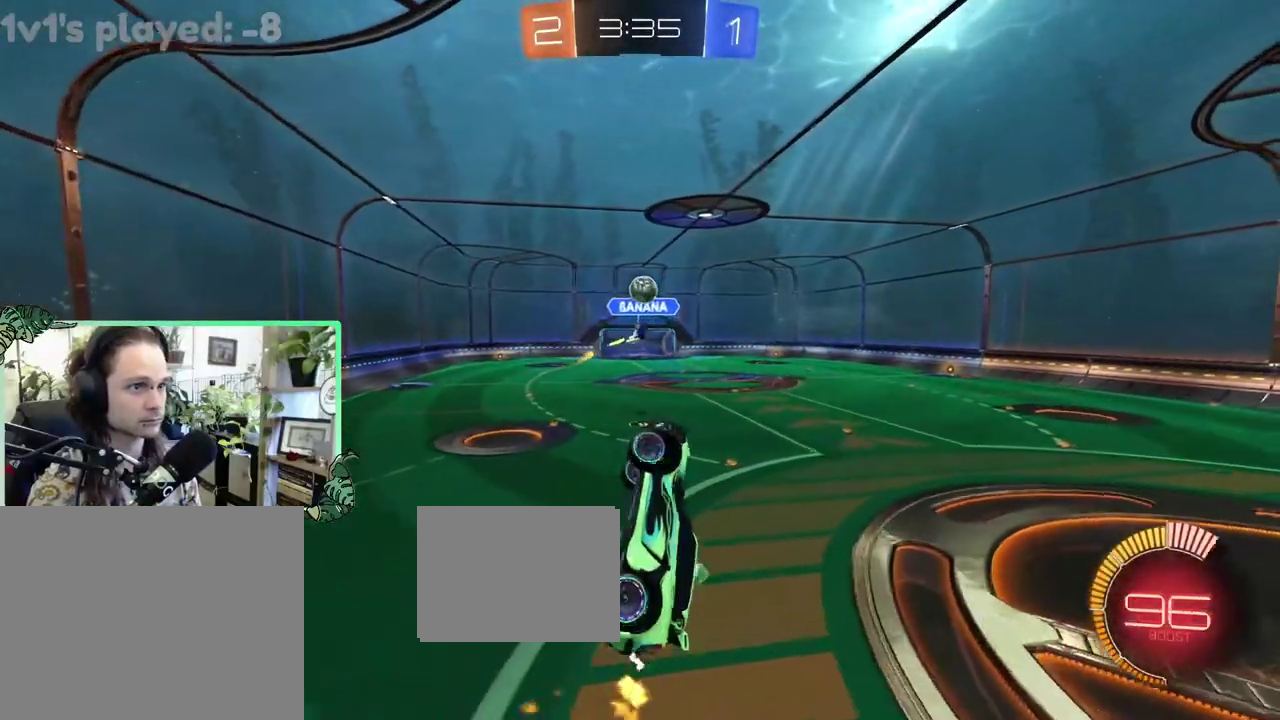
{"buttons": ["R2"], "left_stick": "up-right", "right_stick": "center", "events": [[17, "B", "up"], [117, "L1", "up"], [383, "left_stick", "up-right"]]}
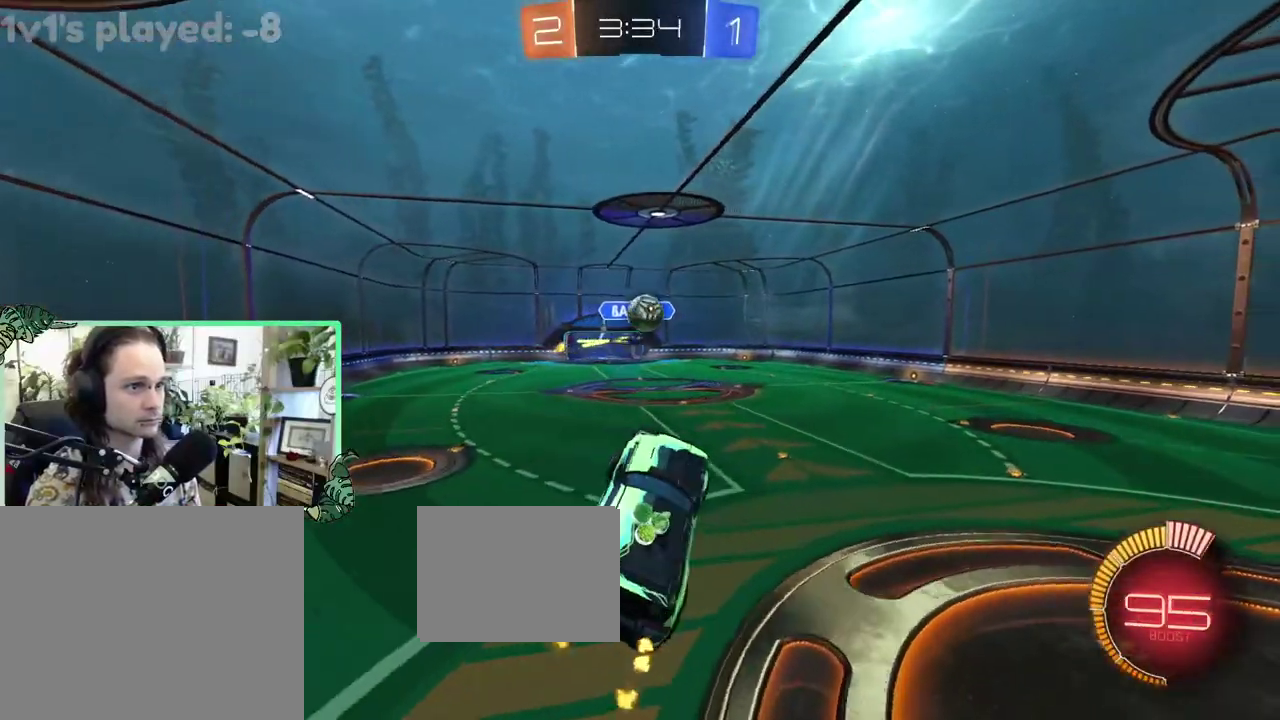
{"buttons": ["R2"], "left_stick": "up", "right_stick": "center", "events": [[17, "left_stick", "center"], [283, "B", "down"], [417, "left_stick", "up"], [500, "B", "up"]]}
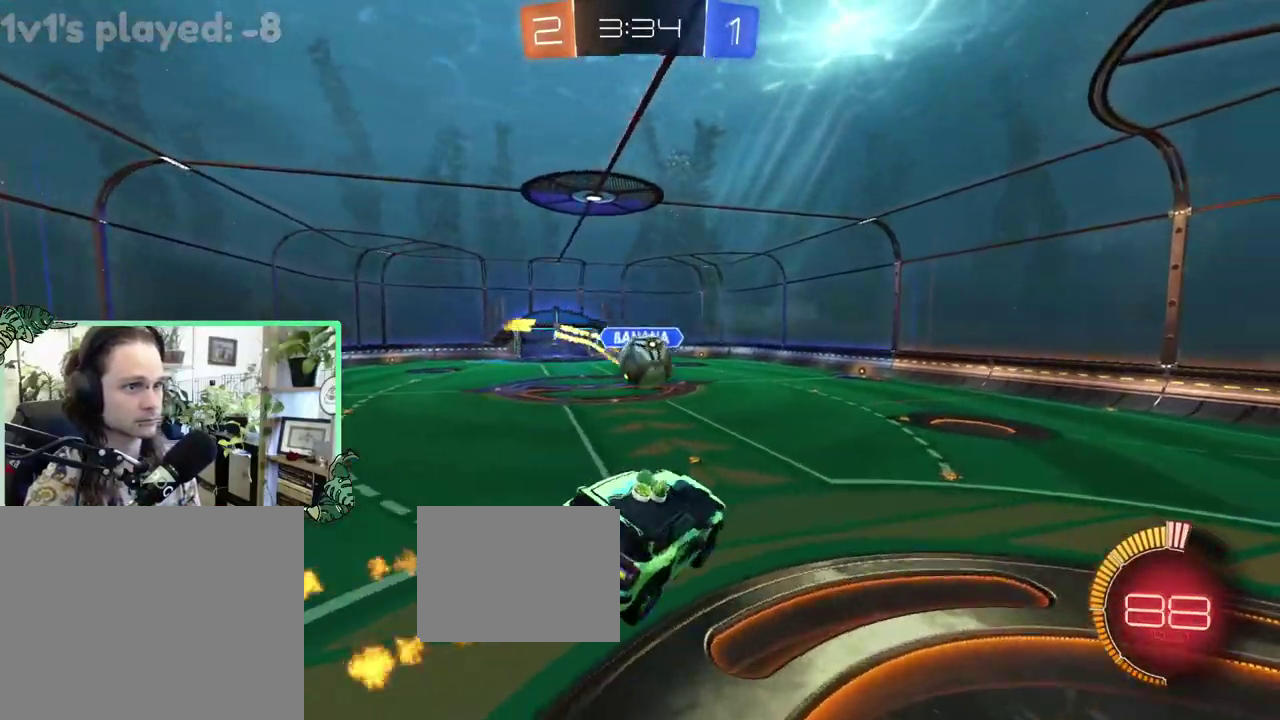
{"buttons": ["B", "L1", "R2"], "left_stick": "down", "right_stick": "center", "events": [[117, "left_stick", "center"], [150, "B", "down"], [250, "left_stick", "down"], [450, "L1", "down"]]}
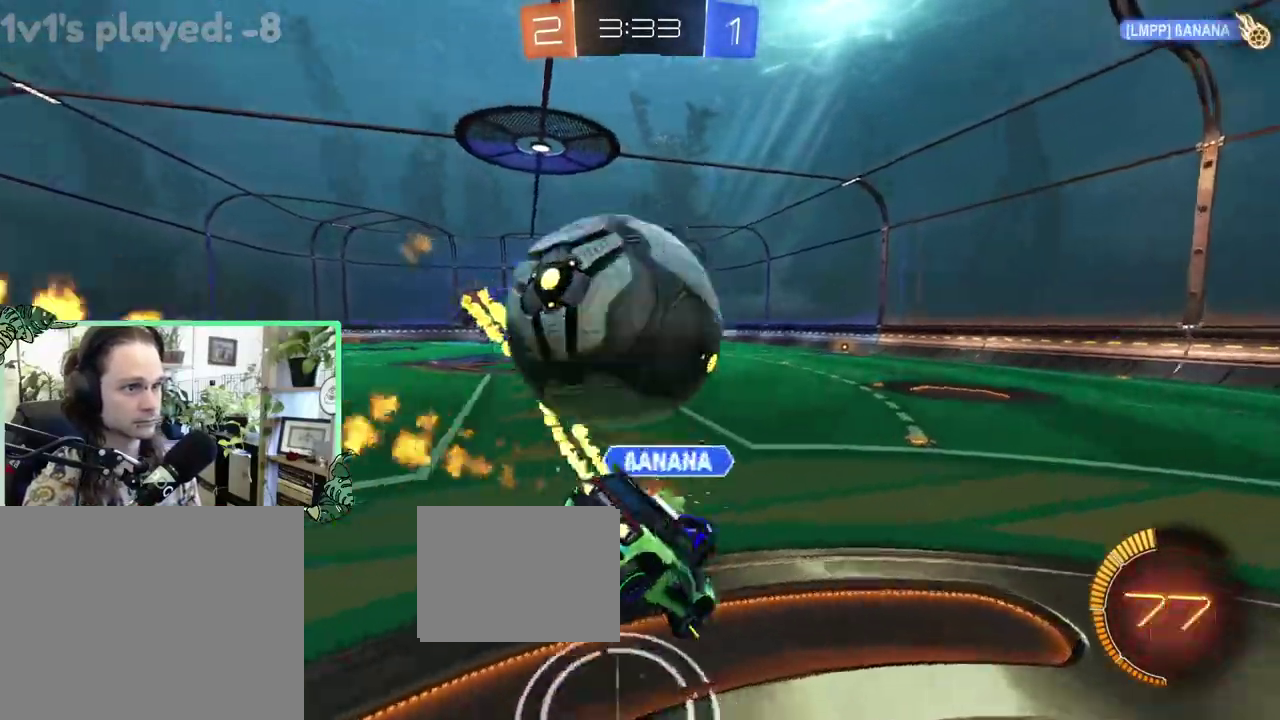
{"buttons": ["R2"], "left_stick": "right", "right_stick": "center", "events": [[50, "B", "up"], [117, "L1", "up"], [383, "left_stick", "right"]]}
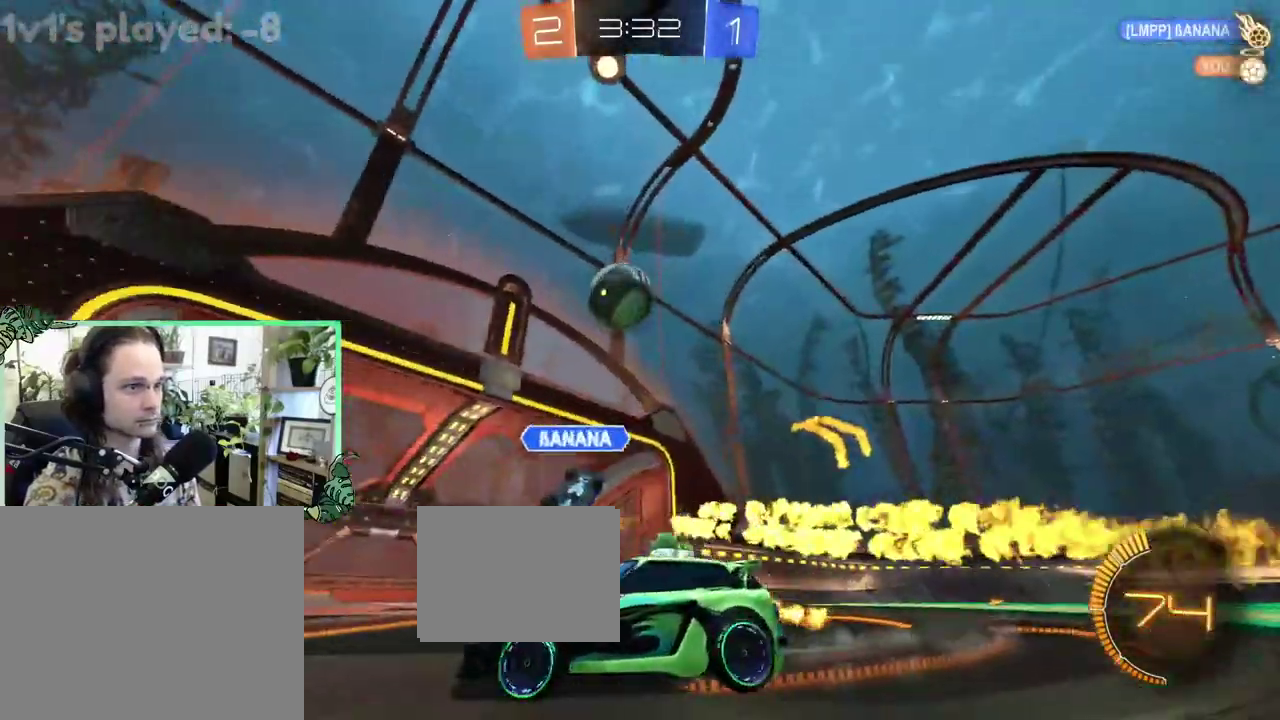
{"buttons": ["L1", "R2"], "left_stick": "right", "right_stick": "center", "events": [[250, "left_stick", "center"], [417, "L1", "down"], [417, "left_stick", "right"]]}
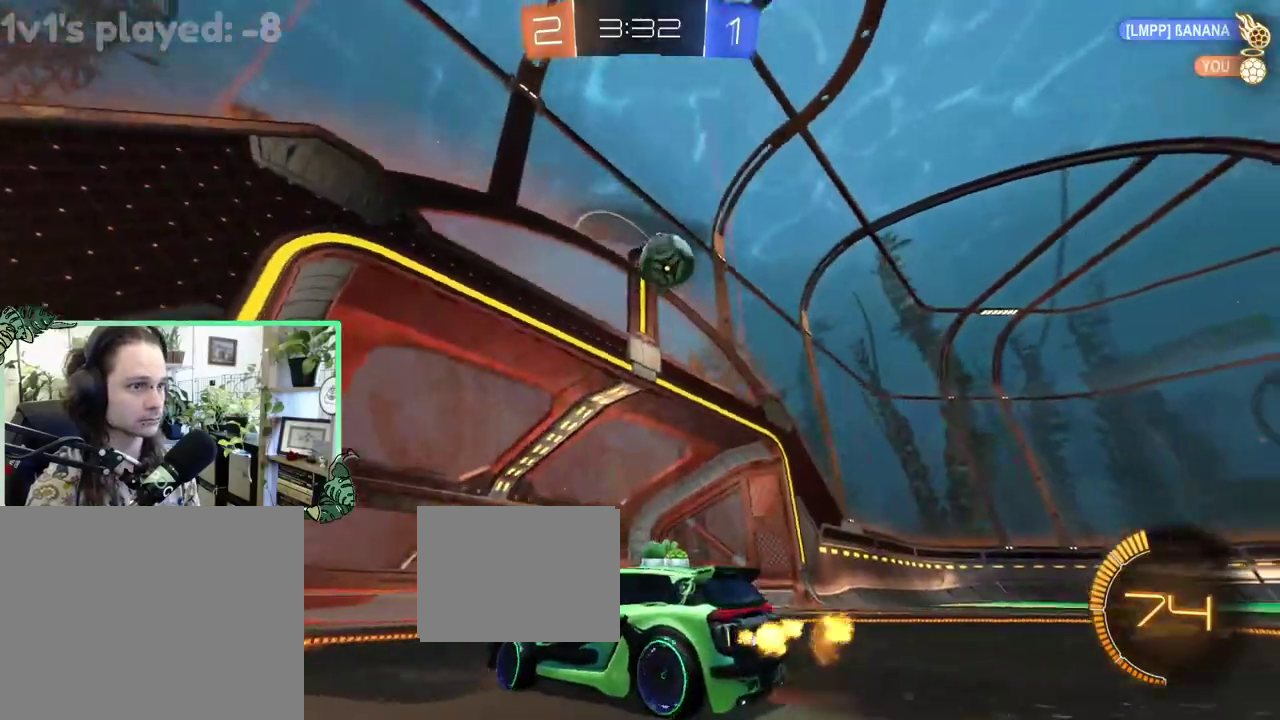
{"buttons": ["R2"], "left_stick": "right", "right_stick": "center", "events": [[217, "Y", "down"], [317, "L1", "up"], [350, "Y", "up"]]}
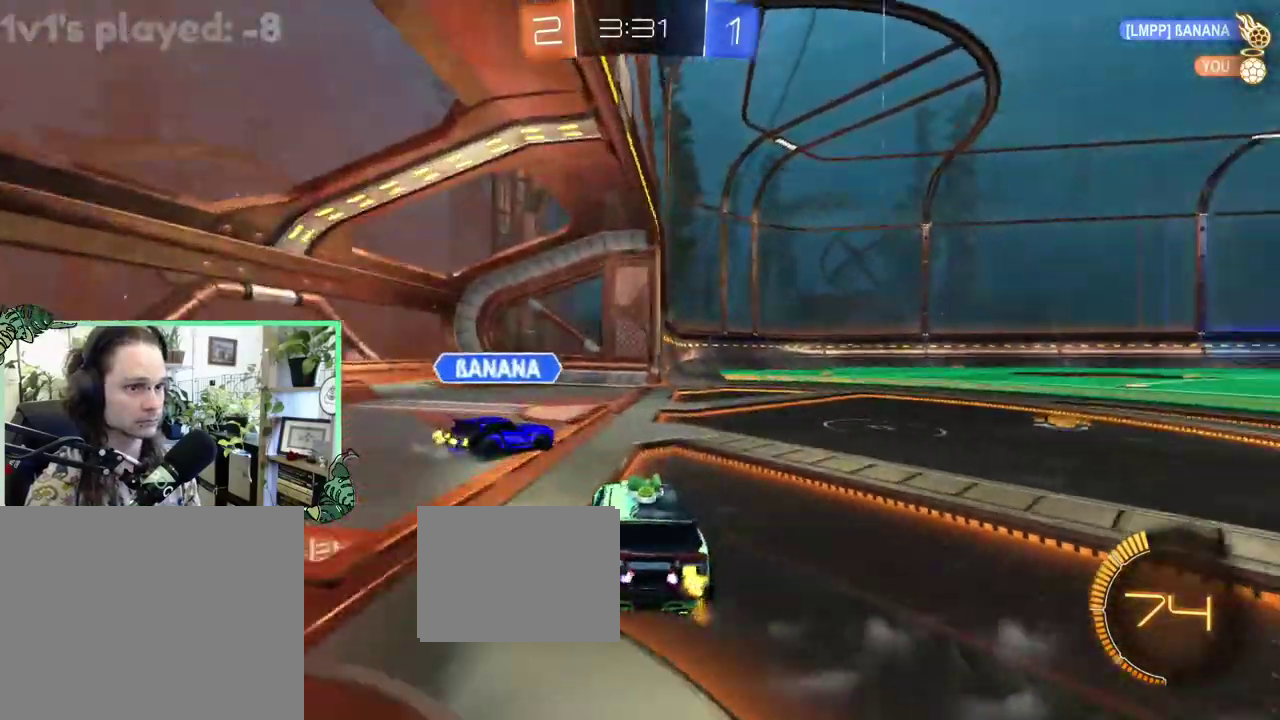
{"buttons": ["R2"], "left_stick": "right", "right_stick": "center", "events": [[250, "B", "down"], [450, "B", "up"]]}
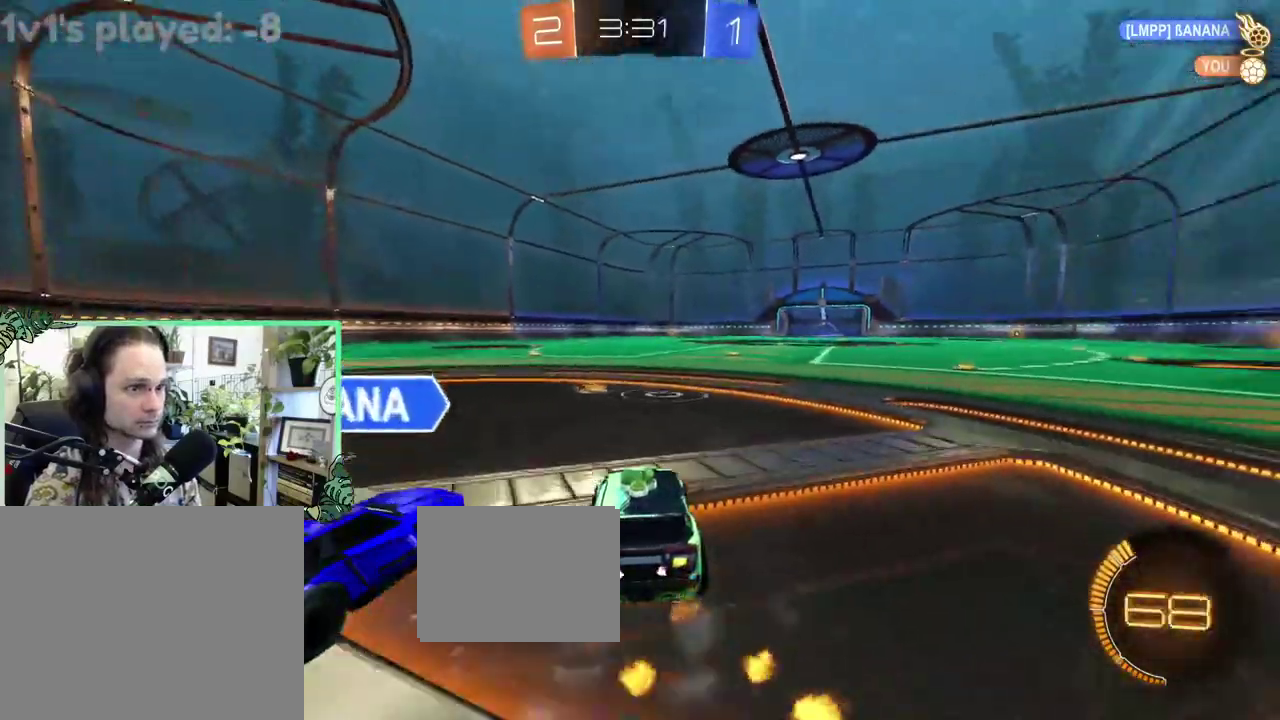
{"buttons": ["B", "R2"], "left_stick": "right", "right_stick": "center", "events": [[17, "left_stick", "center"], [383, "left_stick", "right"], [483, "B", "down"]]}